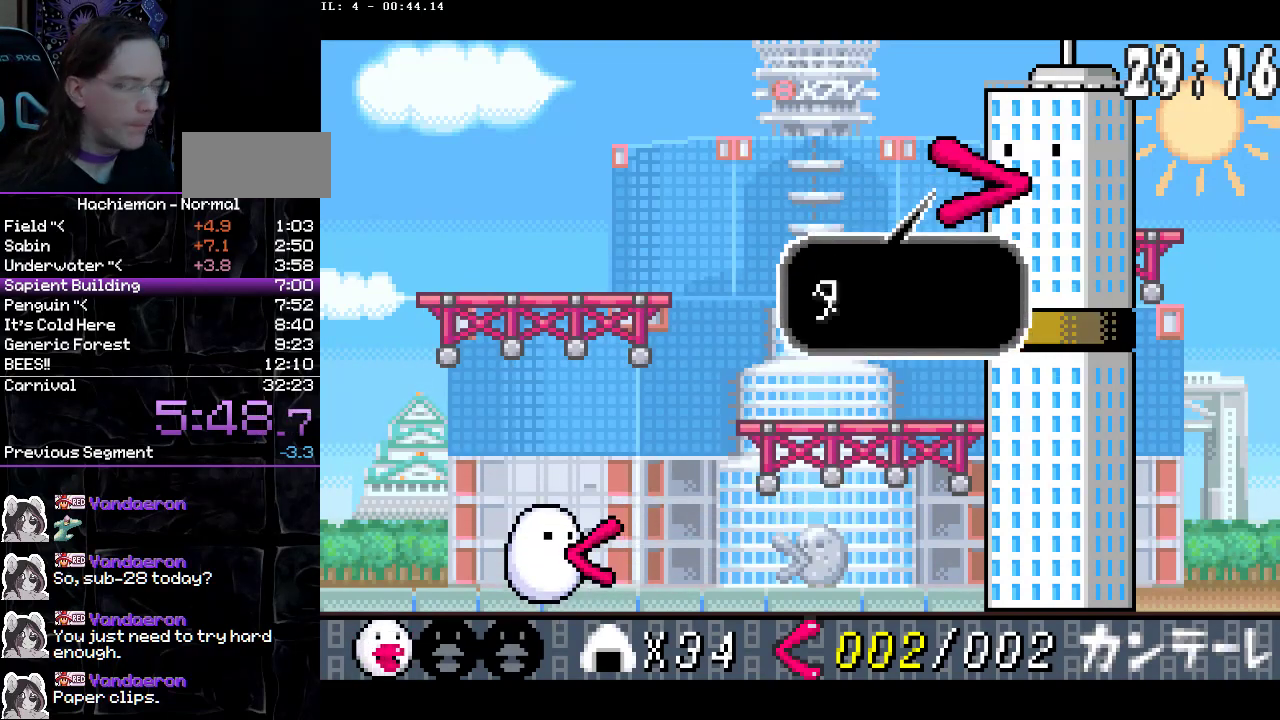
Gameplay with a controller (PlayStation layout); each line is a JSON object with the inputs held at the frame after it. "events" lists button and stick changes between this image and that frame as [ms after this image, input, new state], when the widget could be followed in between. Not read: L3 R1 R3.
{"buttons": ["CIRCLE"], "events": [[33, "DPAD_LEFT", "down"], [117, "DPAD_LEFT", "up"], [233, "DPAD_LEFT", "down"], [317, "DPAD_LEFT", "up"], [383, "DPAD_LEFT", "down"], [483, "DPAD_LEFT", "up"]]}
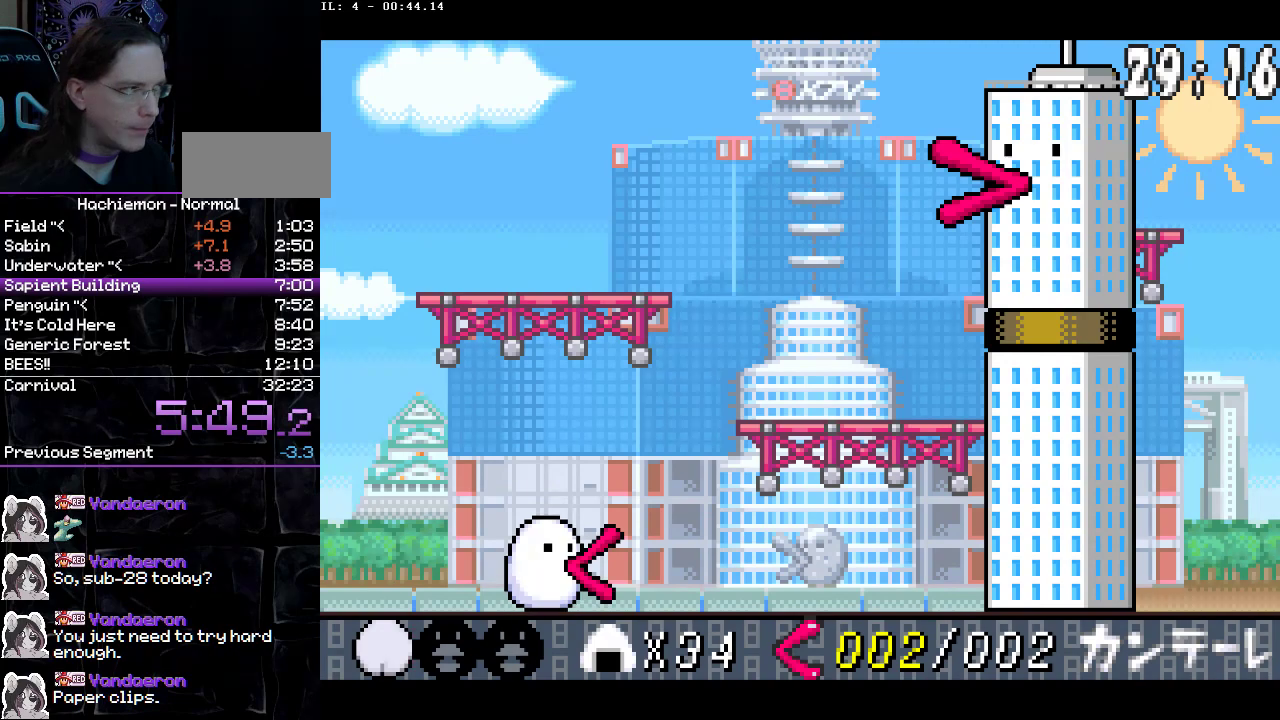
{"buttons": ["CIRCLE"], "events": [[67, "DPAD_LEFT", "down"], [167, "DPAD_LEFT", "up"], [250, "DPAD_LEFT", "down"], [350, "DPAD_LEFT", "up"]]}
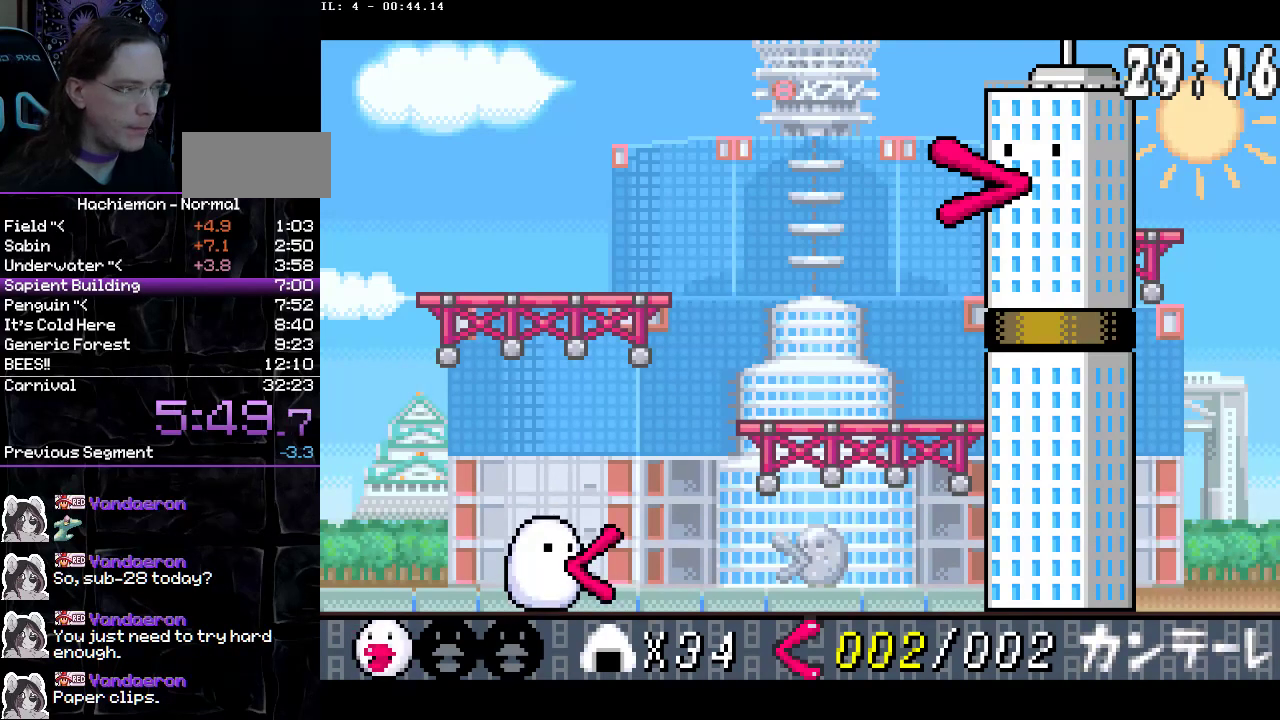
{"buttons": ["CIRCLE"], "events": []}
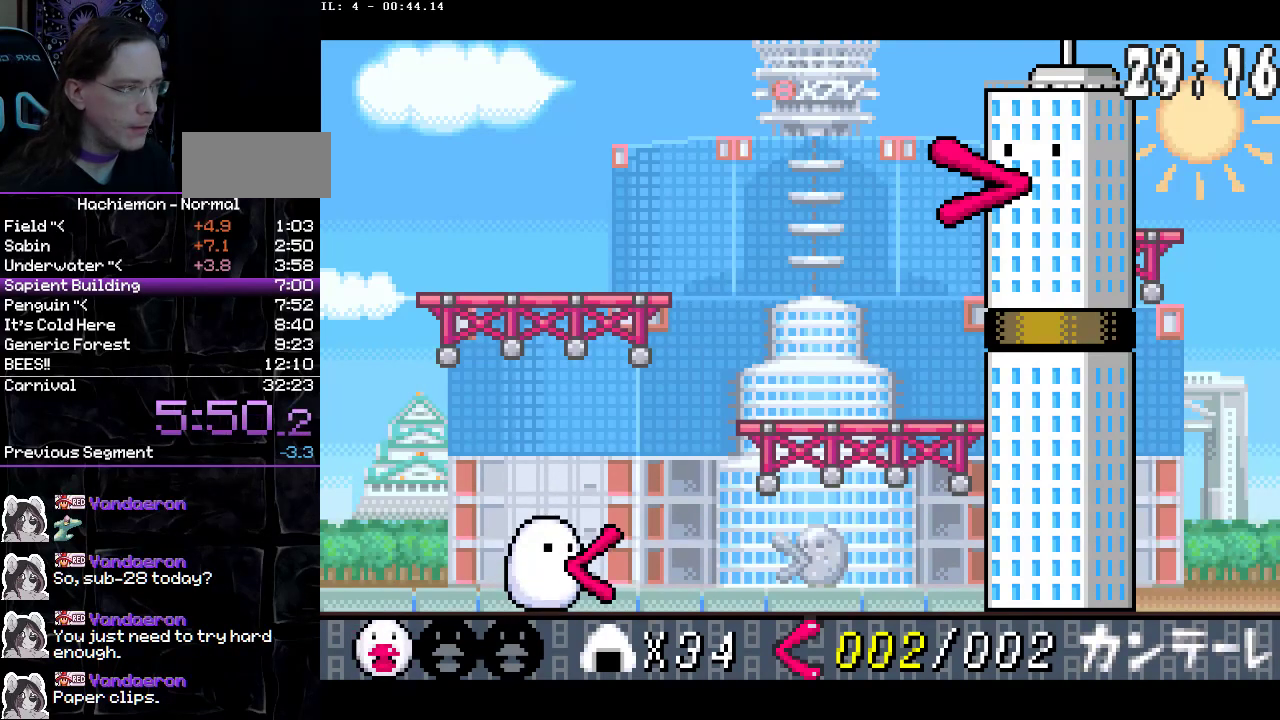
{"buttons": ["CIRCLE"], "events": []}
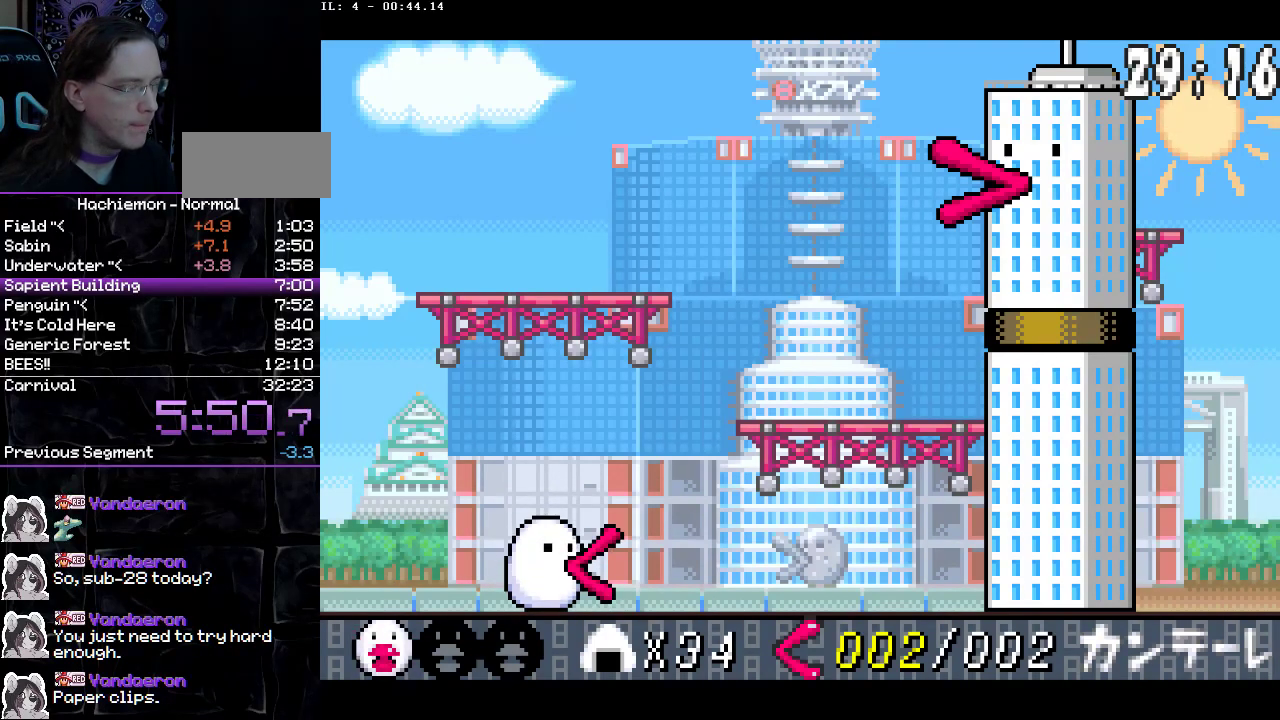
{"buttons": ["CIRCLE"], "events": []}
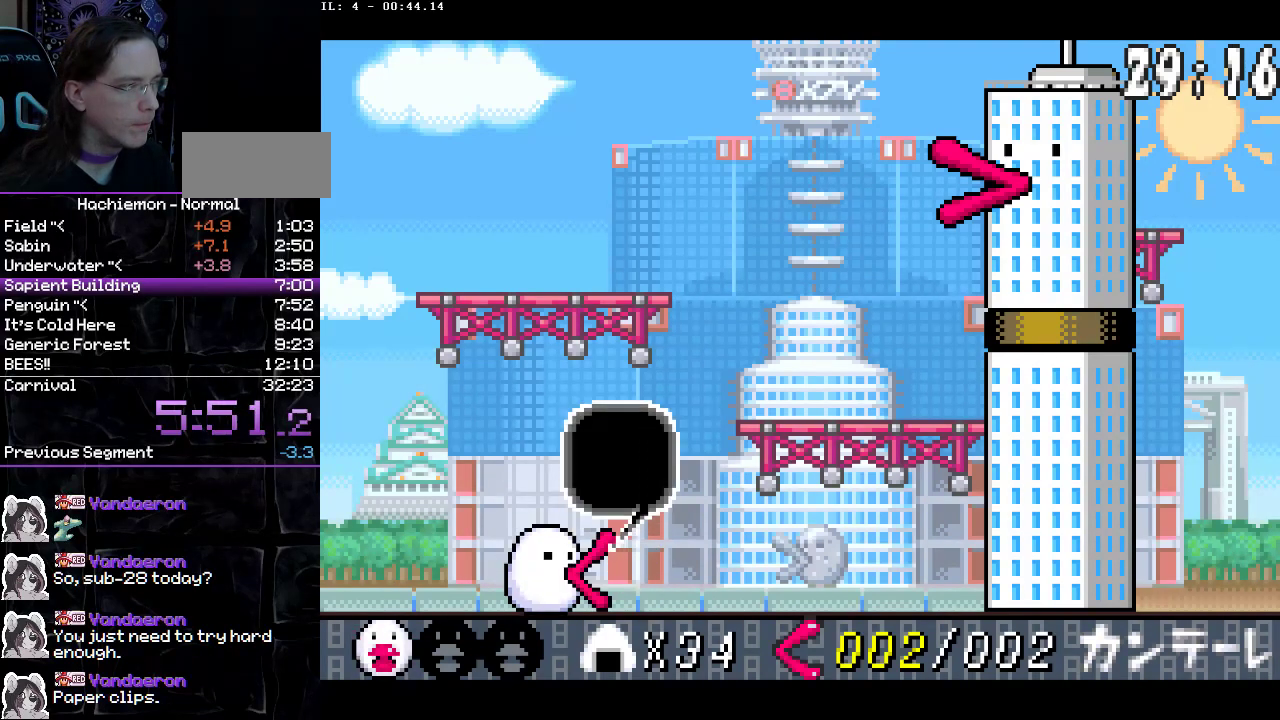
{"buttons": ["CIRCLE", "DPAD_LEFT"], "events": [[317, "DPAD_LEFT", "down"], [383, "DPAD_LEFT", "up"], [467, "DPAD_LEFT", "down"]]}
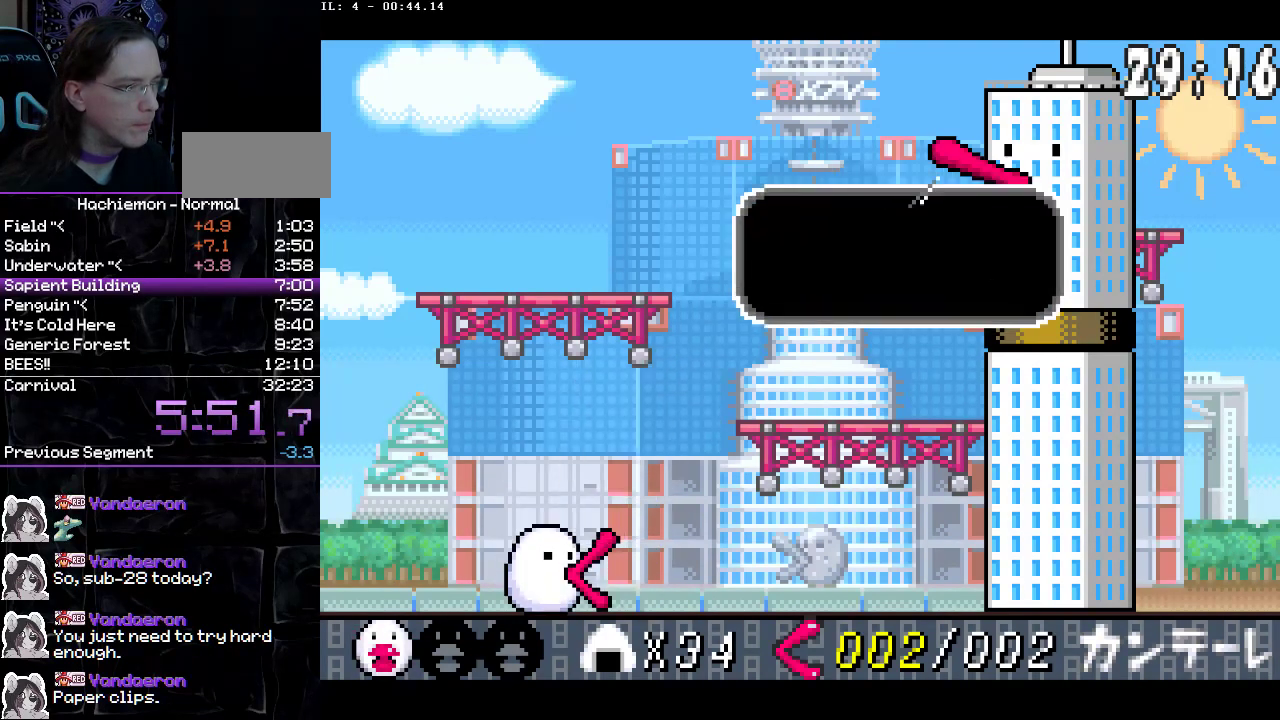
{"buttons": ["CIRCLE", "DPAD_LEFT"], "events": [[50, "DPAD_LEFT", "up"], [133, "DPAD_LEFT", "down"], [200, "DPAD_LEFT", "up"], [300, "DPAD_LEFT", "down"], [367, "DPAD_LEFT", "up"], [450, "DPAD_LEFT", "down"]]}
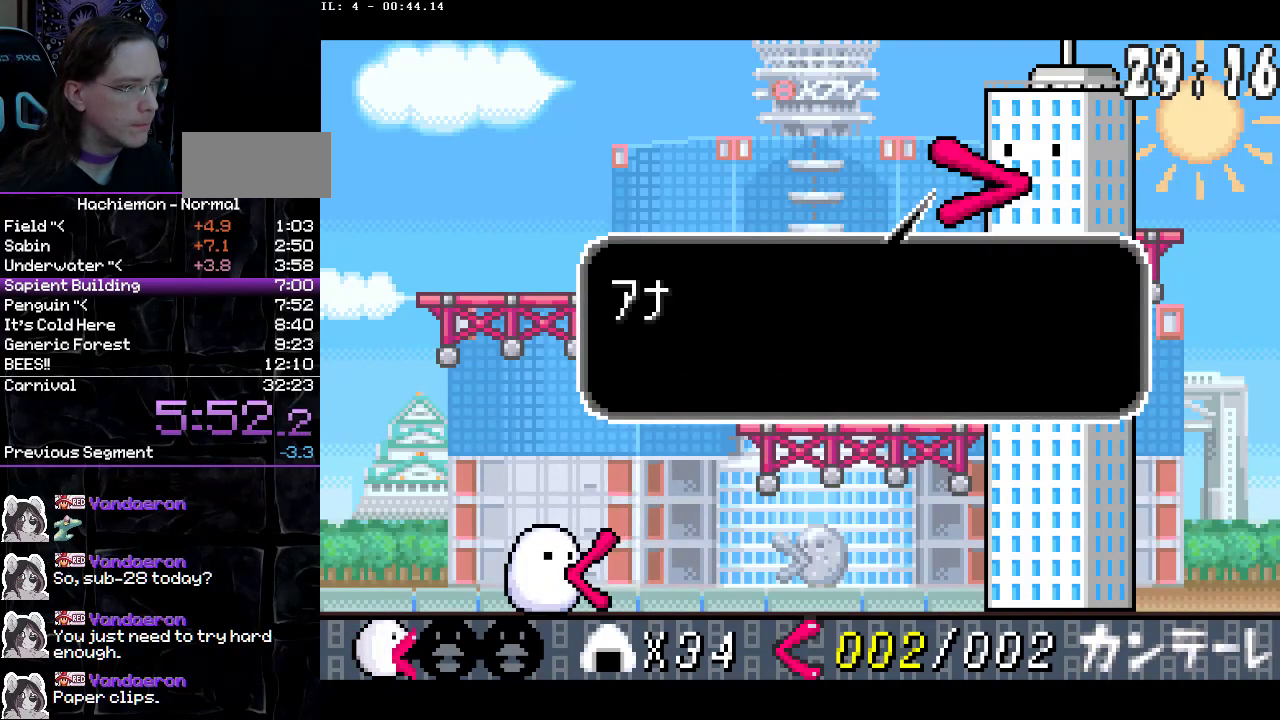
{"buttons": ["CIRCLE", "DPAD_LEFT"], "events": [[33, "DPAD_LEFT", "up"], [117, "DPAD_LEFT", "down"], [200, "DPAD_LEFT", "up"], [283, "DPAD_LEFT", "down"], [350, "DPAD_LEFT", "up"], [433, "DPAD_LEFT", "down"]]}
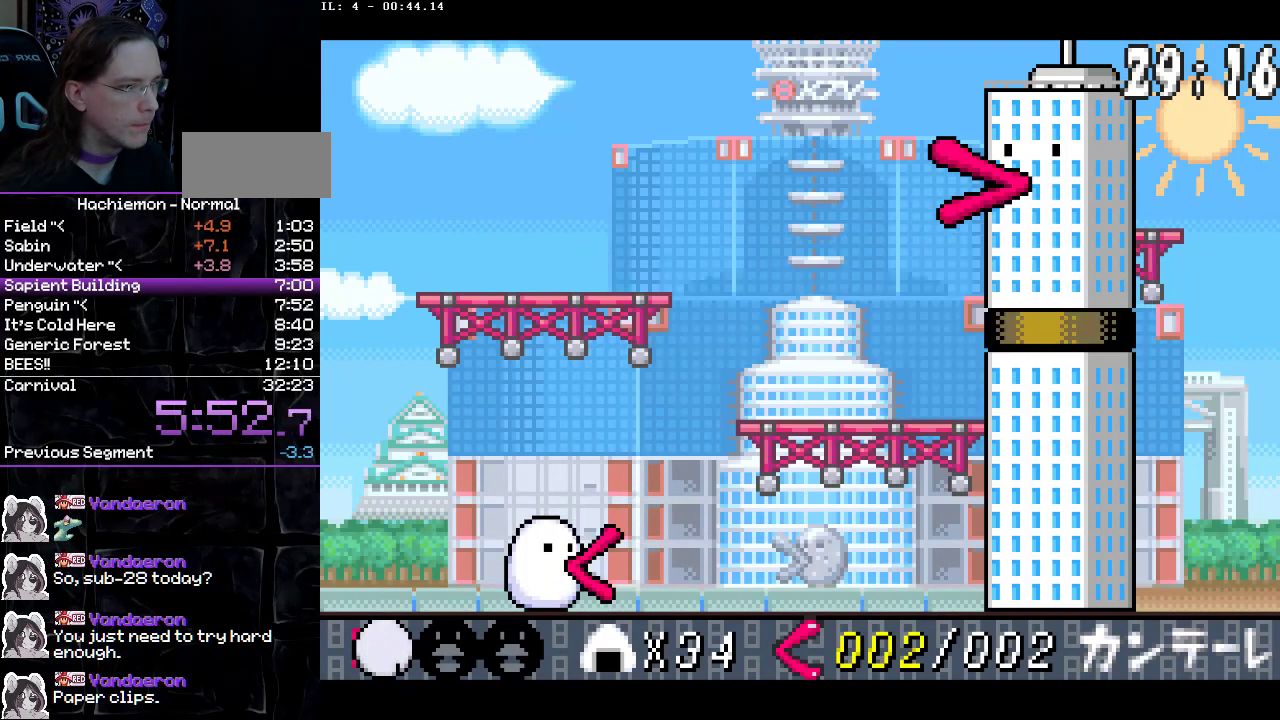
{"buttons": ["CIRCLE"], "events": [[17, "DPAD_LEFT", "up"], [83, "DPAD_LEFT", "down"], [167, "DPAD_LEFT", "up"], [250, "DPAD_LEFT", "down"], [317, "DPAD_LEFT", "up"], [400, "DPAD_LEFT", "down"], [483, "DPAD_LEFT", "up"]]}
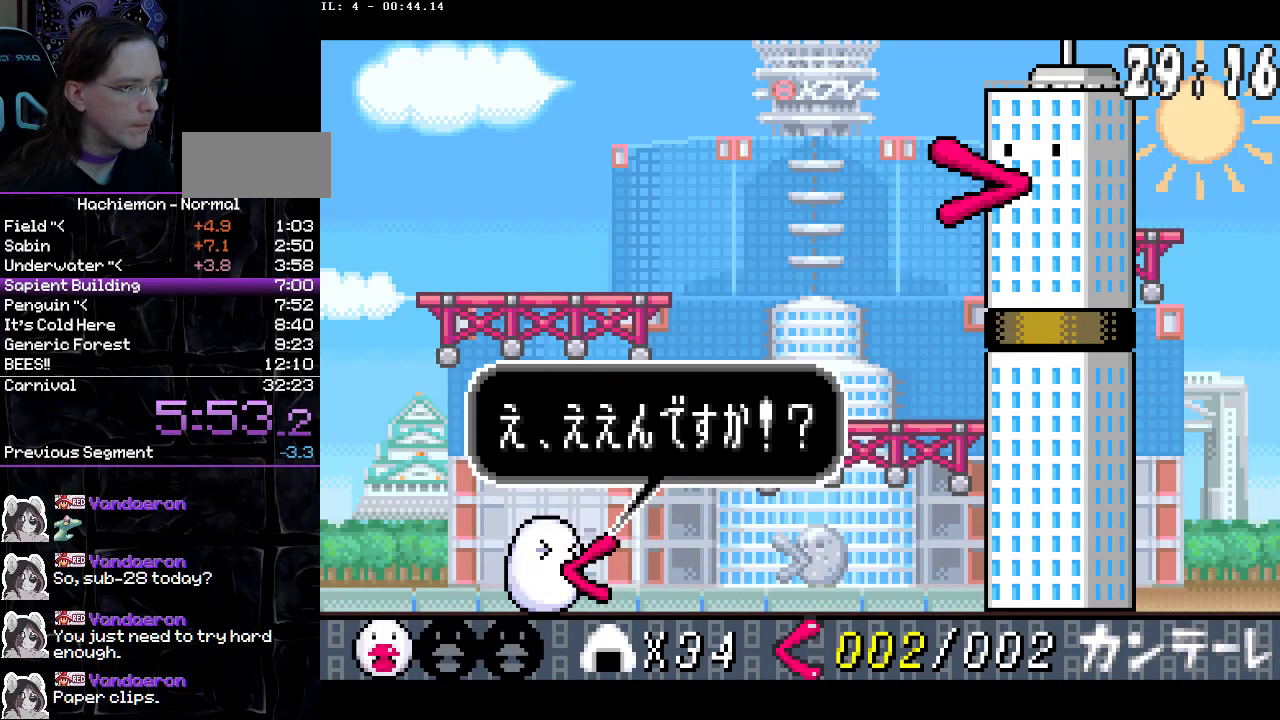
{"buttons": ["CIRCLE"], "events": [[50, "DPAD_LEFT", "down"], [150, "DPAD_LEFT", "up"], [233, "DPAD_LEFT", "down"], [317, "DPAD_LEFT", "up"], [400, "DPAD_LEFT", "down"], [500, "DPAD_LEFT", "up"]]}
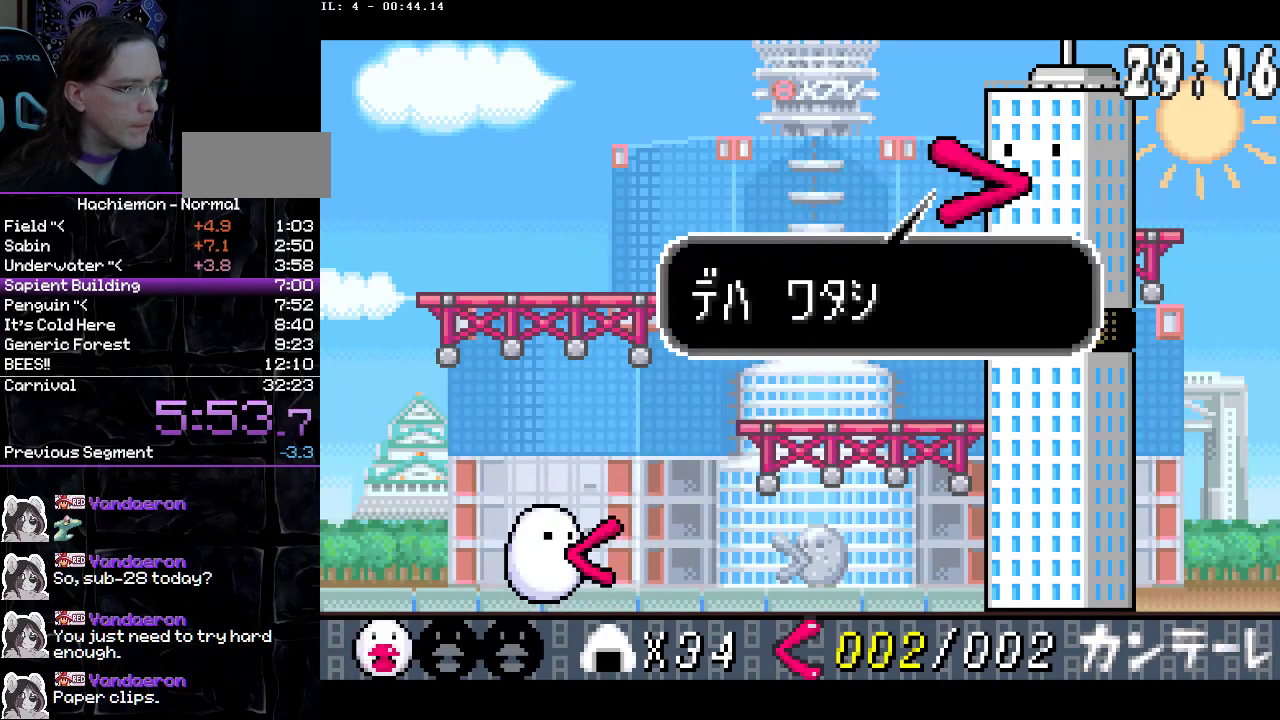
{"buttons": ["CIRCLE", "DPAD_LEFT"], "events": [[83, "DPAD_LEFT", "down"], [167, "DPAD_LEFT", "up"], [250, "DPAD_LEFT", "down"], [333, "DPAD_LEFT", "up"], [433, "DPAD_LEFT", "down"]]}
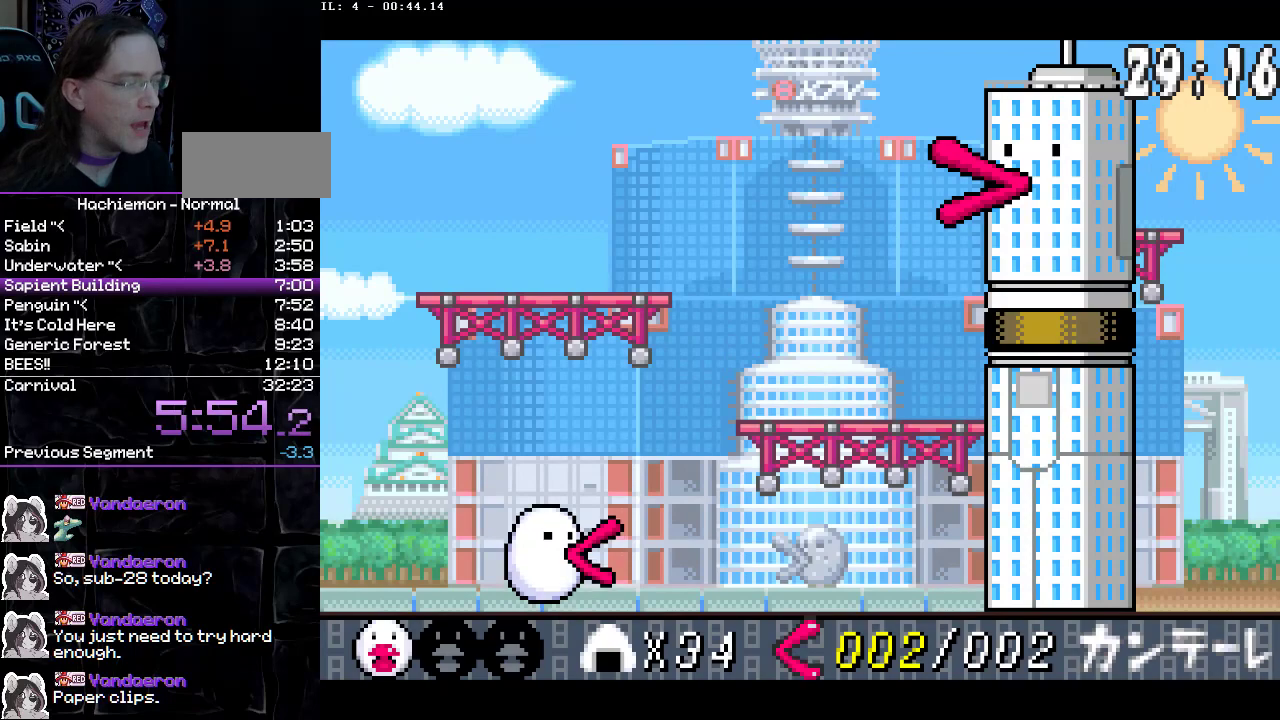
{"buttons": ["CIRCLE", "DPAD_LEFT"], "events": [[17, "DPAD_LEFT", "up"], [117, "DPAD_LEFT", "down"], [167, "DPAD_LEFT", "up"], [283, "DPAD_LEFT", "down"], [367, "DPAD_LEFT", "up"], [467, "DPAD_LEFT", "down"]]}
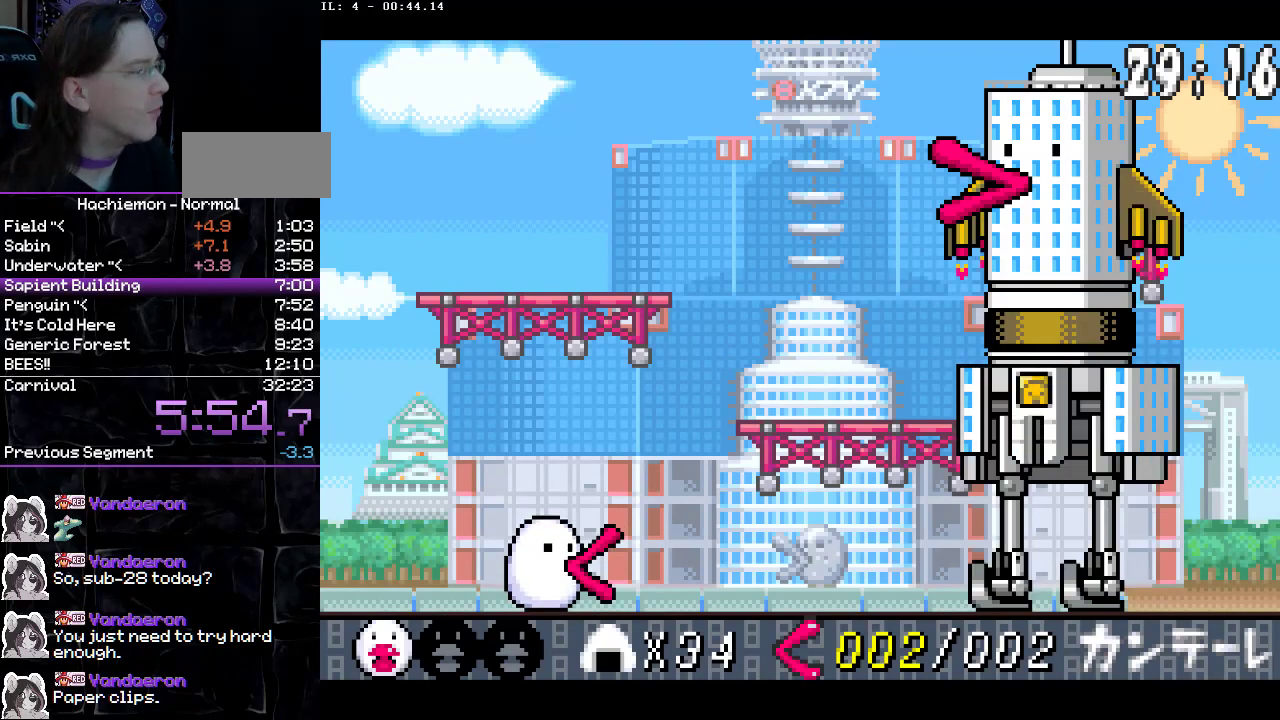
{"buttons": ["CIRCLE"], "events": [[67, "DPAD_LEFT", "up"], [150, "DPAD_LEFT", "down"], [267, "DPAD_LEFT", "up"], [333, "DPAD_LEFT", "down"], [450, "DPAD_LEFT", "up"]]}
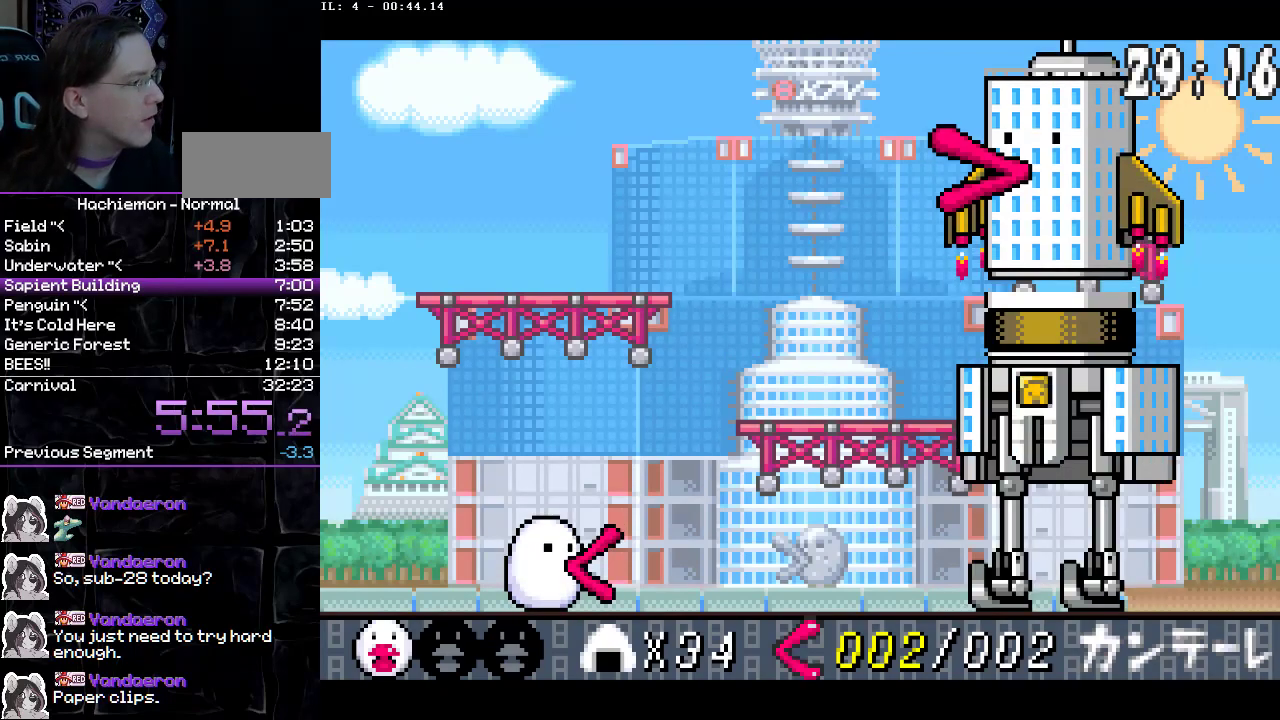
{"buttons": ["CIRCLE"], "events": [[17, "DPAD_LEFT", "down"], [117, "DPAD_LEFT", "up"], [200, "DPAD_LEFT", "down"], [283, "DPAD_LEFT", "up"], [367, "DPAD_LEFT", "down"], [450, "DPAD_LEFT", "up"]]}
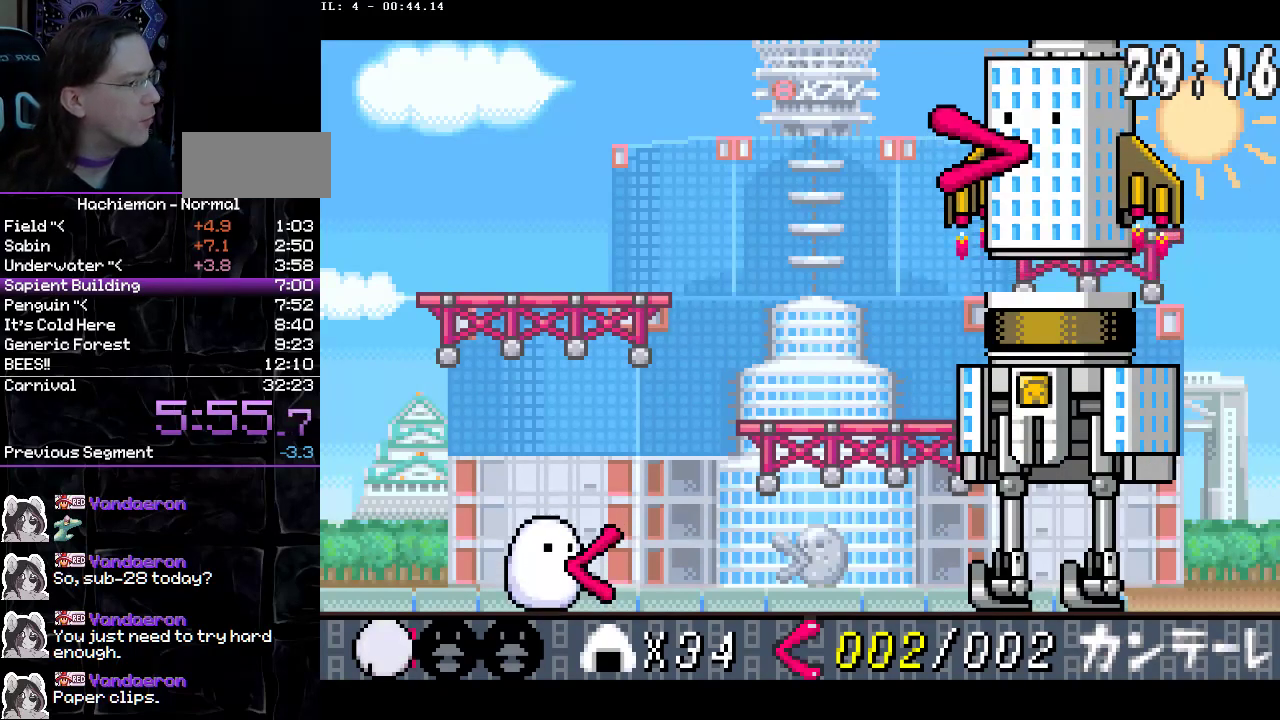
{"buttons": ["CIRCLE", "DPAD_LEFT"], "events": [[83, "DPAD_LEFT", "down"], [167, "DPAD_LEFT", "up"], [250, "DPAD_LEFT", "down"], [350, "DPAD_LEFT", "up"], [433, "DPAD_LEFT", "down"]]}
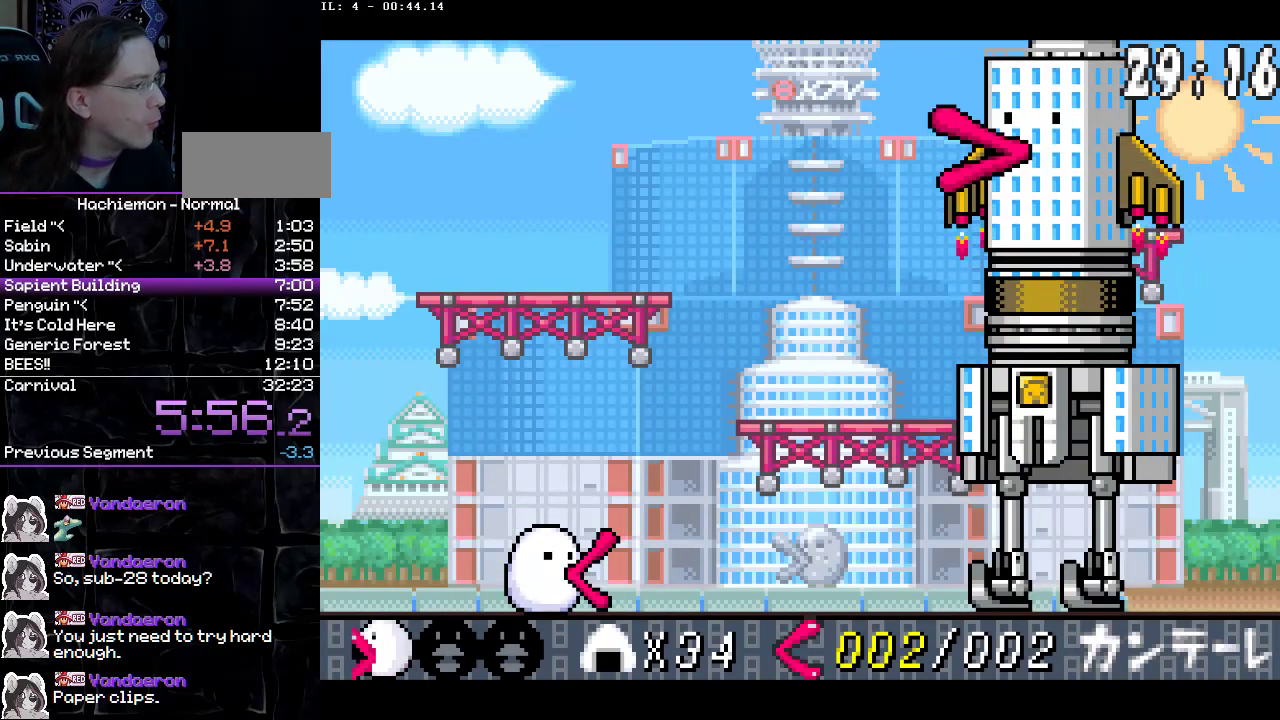
{"buttons": ["CIRCLE", "DPAD_LEFT"], "events": [[17, "DPAD_LEFT", "up"], [100, "DPAD_LEFT", "down"], [200, "DPAD_LEFT", "up"], [283, "DPAD_LEFT", "down"], [367, "DPAD_LEFT", "up"], [500, "DPAD_LEFT", "down"]]}
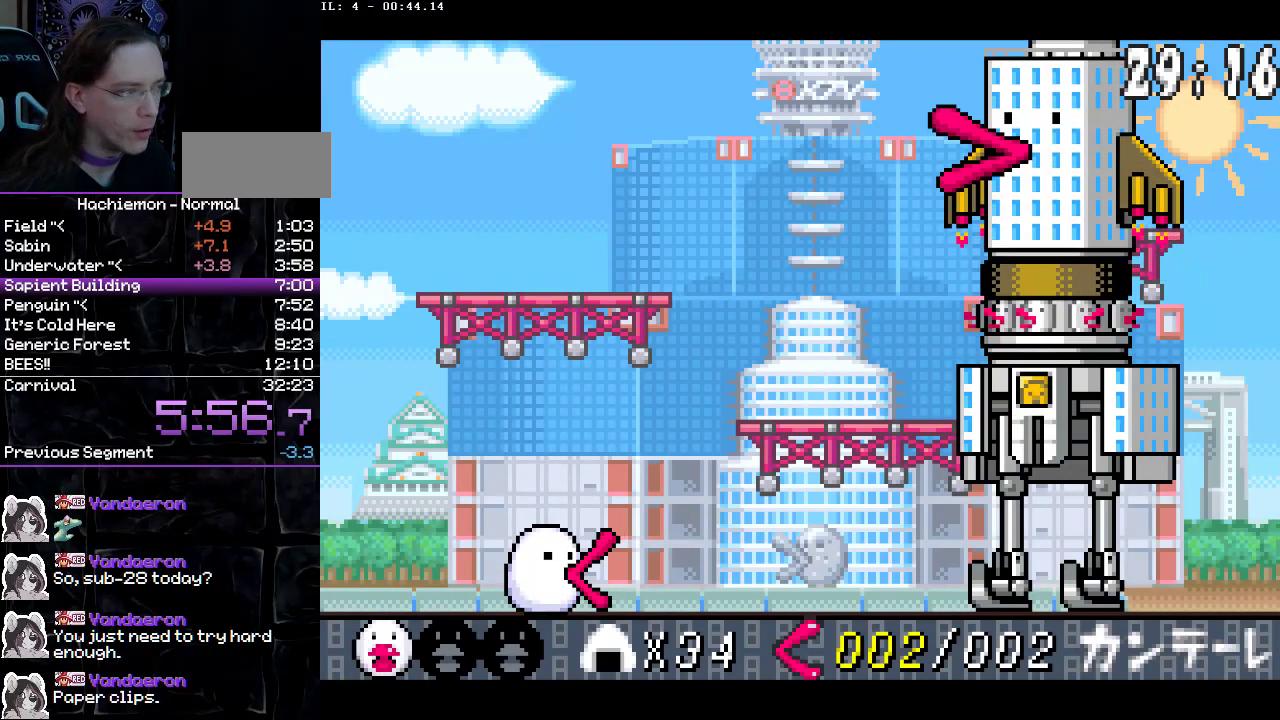
{"buttons": ["CIRCLE", "DPAD_LEFT"], "events": [[100, "DPAD_LEFT", "up"], [217, "DPAD_LEFT", "down"], [300, "DPAD_LEFT", "up"], [417, "DPAD_LEFT", "down"]]}
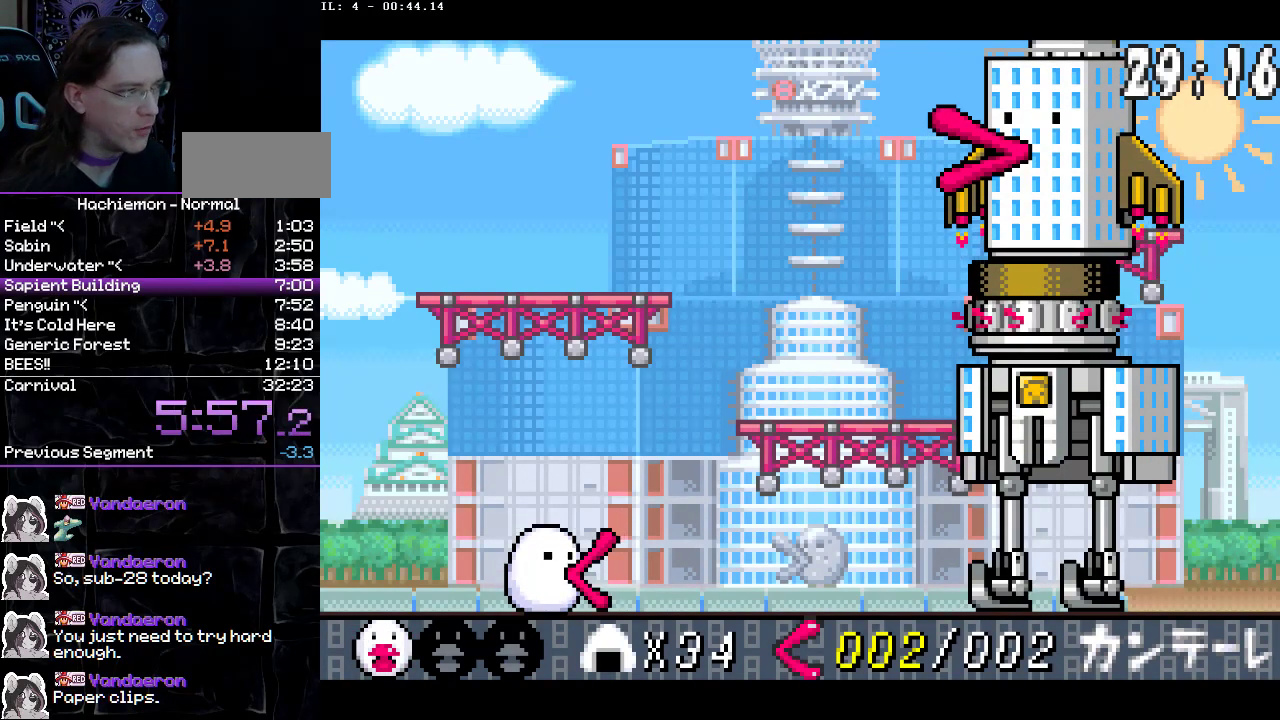
{"buttons": ["CIRCLE", "DPAD_LEFT"], "events": [[17, "DPAD_LEFT", "up"], [100, "DPAD_LEFT", "down"], [183, "DPAD_LEFT", "up"], [283, "DPAD_LEFT", "down"], [367, "DPAD_LEFT", "up"], [450, "DPAD_LEFT", "down"]]}
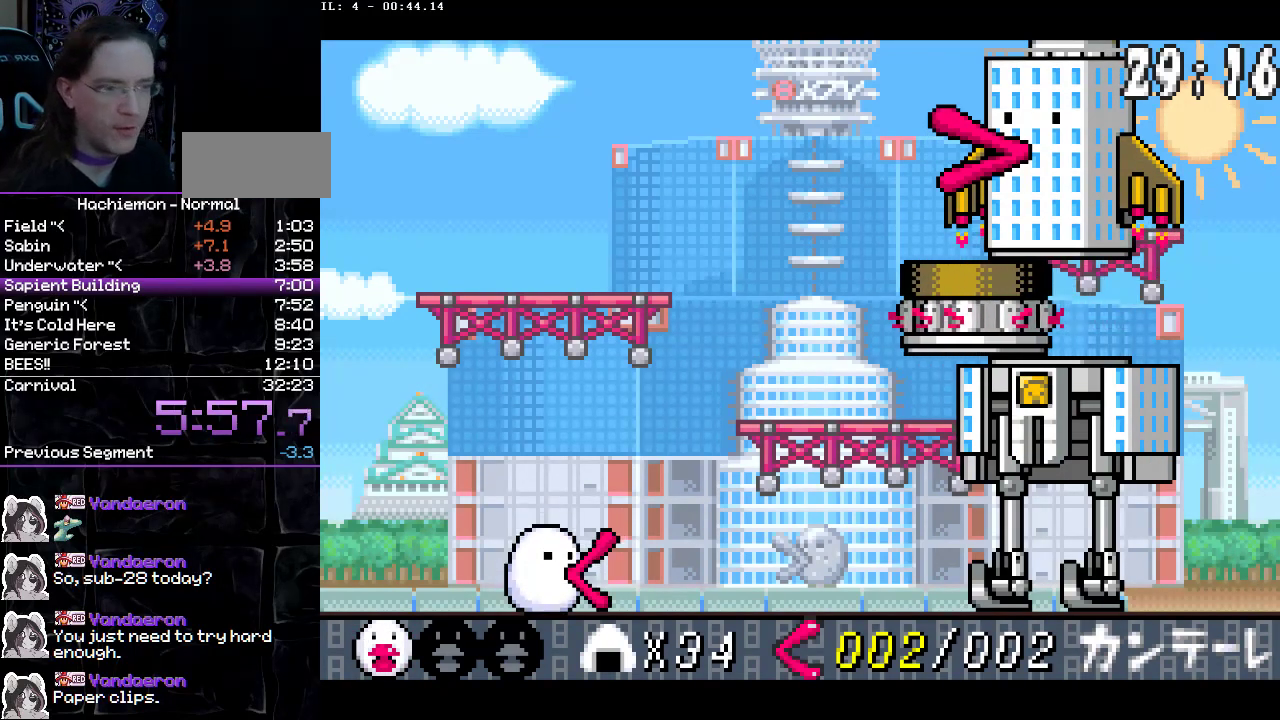
{"buttons": ["CIRCLE", "DPAD_LEFT"], "events": [[50, "DPAD_LEFT", "up"], [133, "DPAD_LEFT", "down"], [233, "DPAD_LEFT", "up"], [300, "DPAD_LEFT", "down"], [417, "DPAD_LEFT", "up"], [483, "DPAD_LEFT", "down"]]}
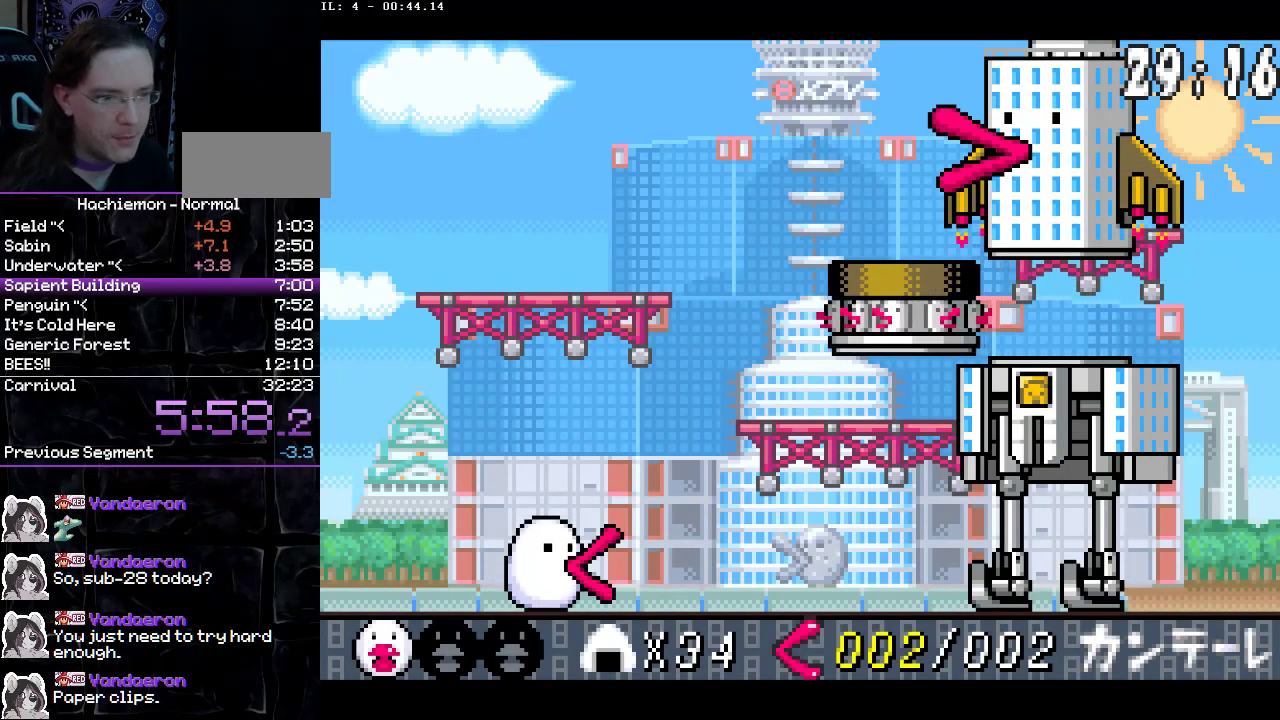
{"buttons": ["CIRCLE", "DPAD_LEFT"], "events": [[83, "DPAD_LEFT", "up"], [150, "DPAD_LEFT", "down"], [267, "DPAD_LEFT", "up"], [333, "DPAD_LEFT", "down"], [417, "DPAD_LEFT", "up"], [500, "DPAD_LEFT", "down"]]}
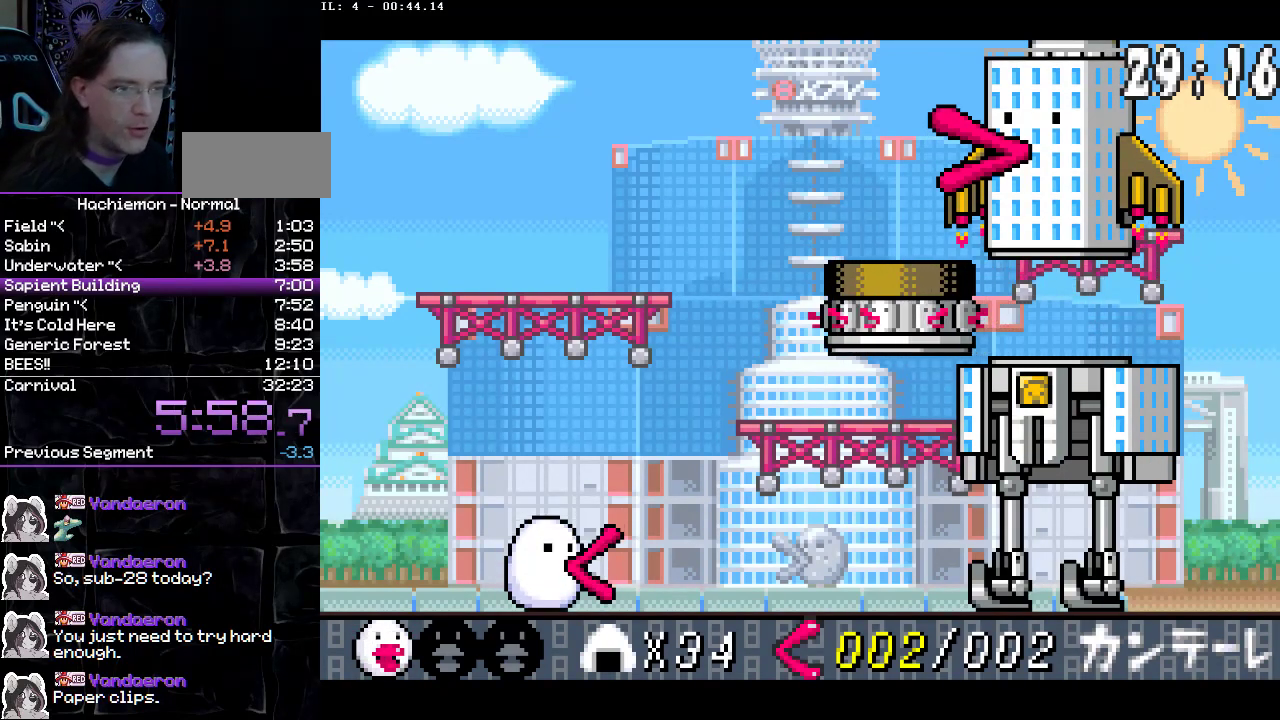
{"buttons": ["CIRCLE"], "events": [[100, "DPAD_LEFT", "up"], [200, "DPAD_LEFT", "down"], [300, "DPAD_LEFT", "up"], [417, "DPAD_LEFT", "down"], [500, "DPAD_LEFT", "up"]]}
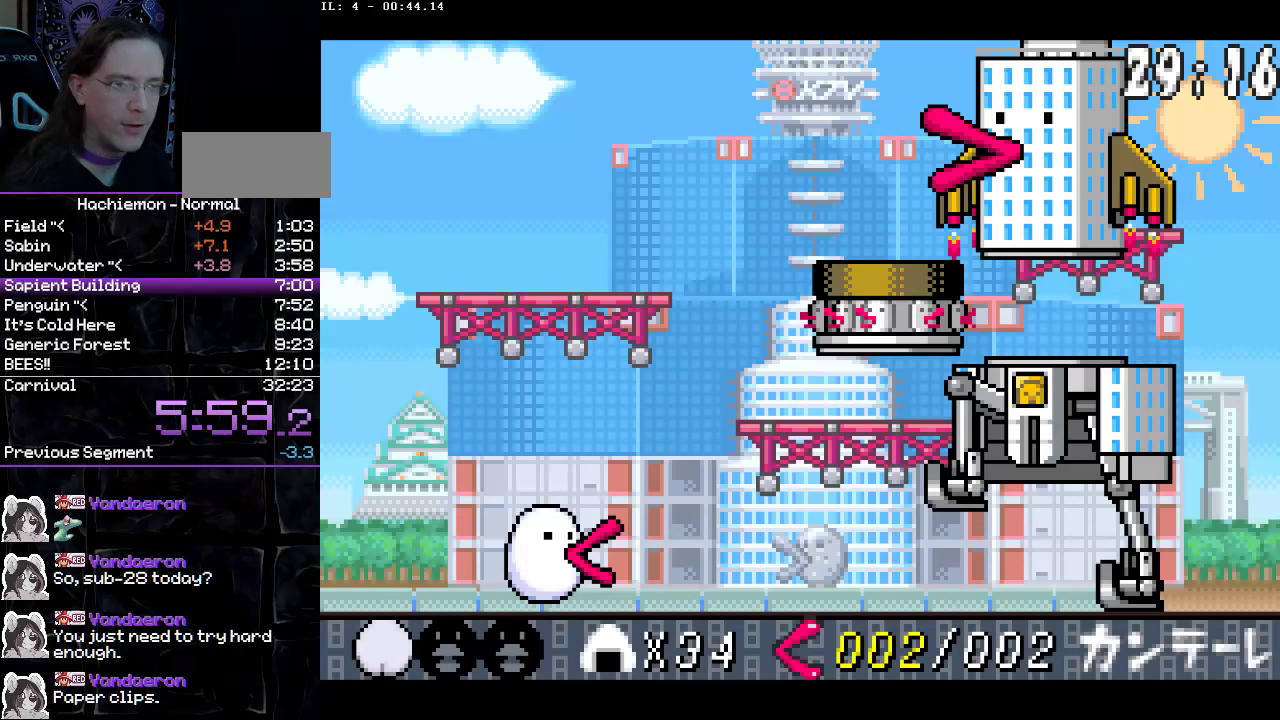
{"buttons": ["CIRCLE"], "events": [[133, "DPAD_LEFT", "down"], [217, "DPAD_LEFT", "up"], [317, "DPAD_LEFT", "down"], [383, "DPAD_LEFT", "up"]]}